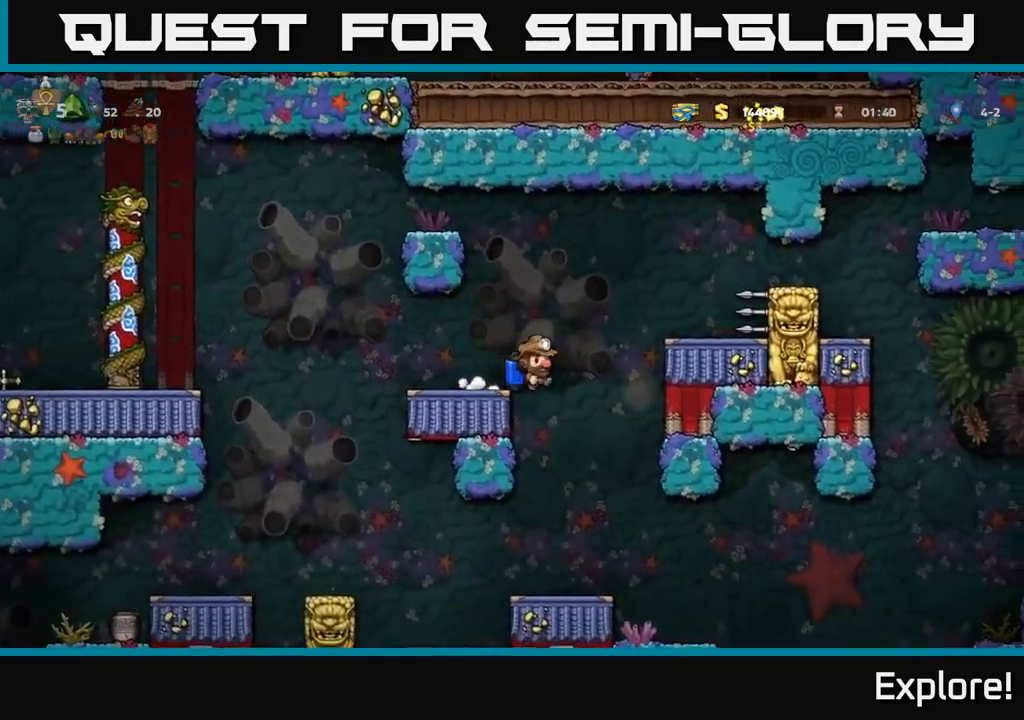
Gameplay with a controller (Xbox layout); each line is a JSON object with the inputs held at the frame after it. "events" lists button and stick changes between this image and that frame as [ms after this image, input, new state], when the widget could be followed in between. Not read: left_stick.
{"buttons": ["DPAD_RIGHT"], "right_stick": "center", "events": [[316, "DPAD_RIGHT", "down"]]}
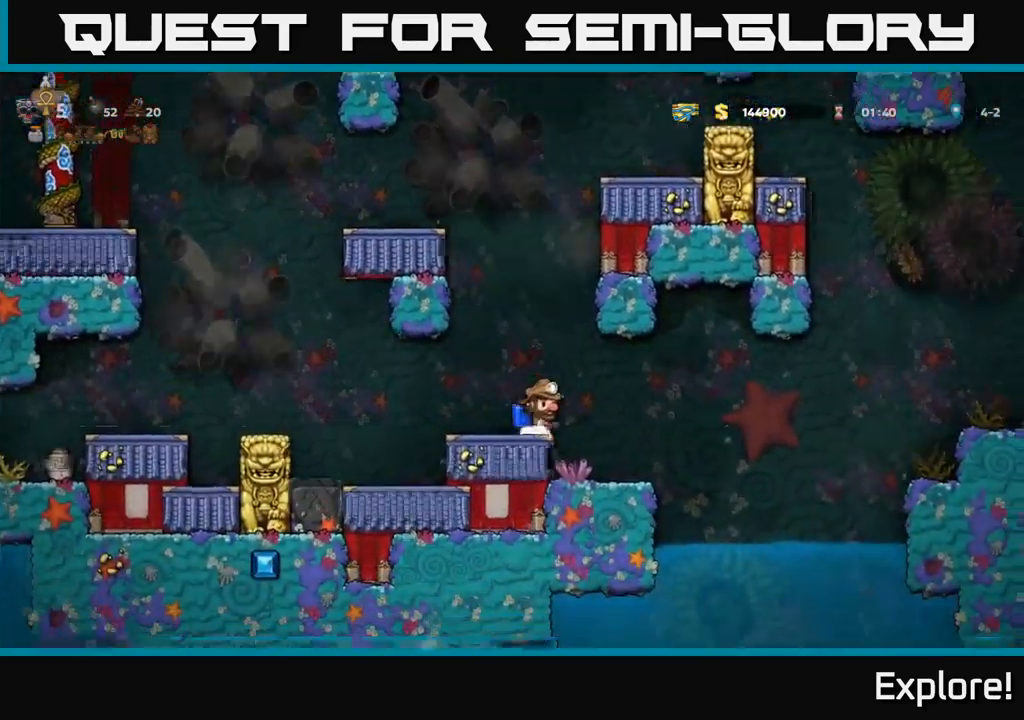
{"buttons": ["DPAD_RIGHT"], "right_stick": "center", "events": [[83, "DPAD_RIGHT", "up"], [416, "DPAD_RIGHT", "down"]]}
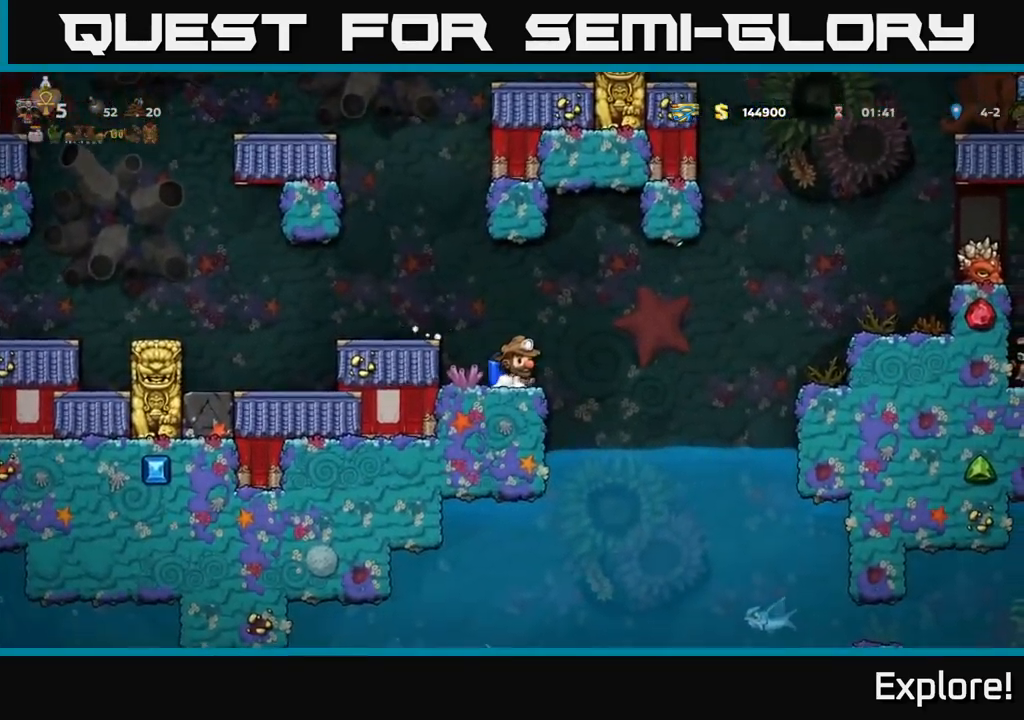
{"buttons": ["A", "DPAD_RIGHT"], "right_stick": "center", "events": [[33, "A", "down"], [133, "A", "up"], [416, "A", "down"]]}
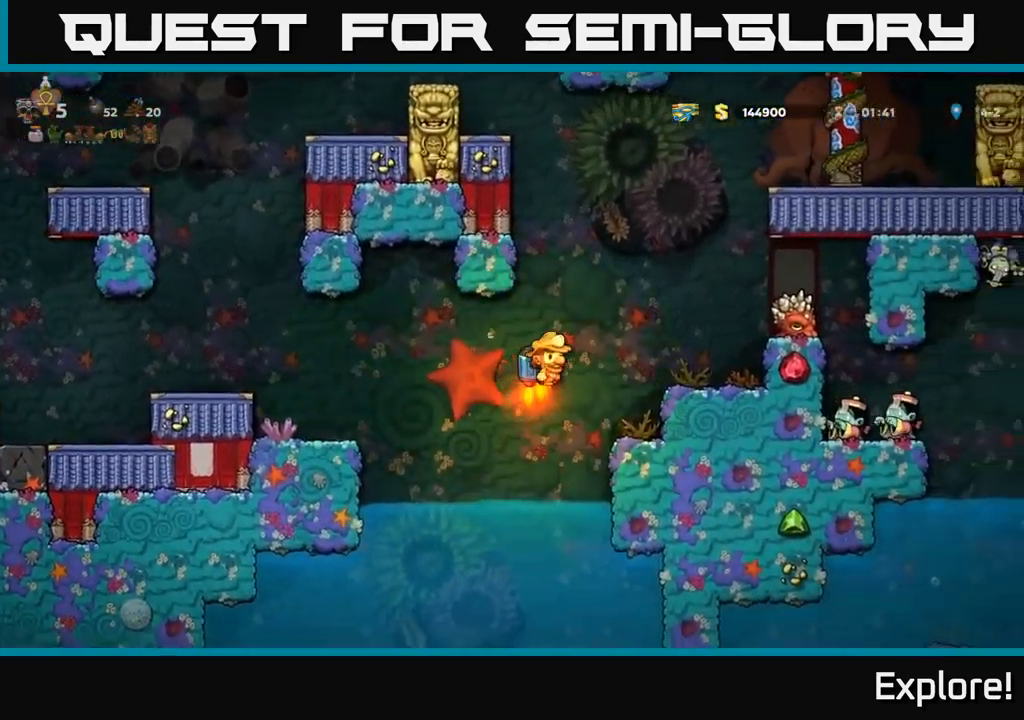
{"buttons": ["A"], "right_stick": "center", "events": [[16, "A", "up"], [33, "DPAD_RIGHT", "up"], [100, "A", "down"], [216, "A", "up"], [400, "A", "down"]]}
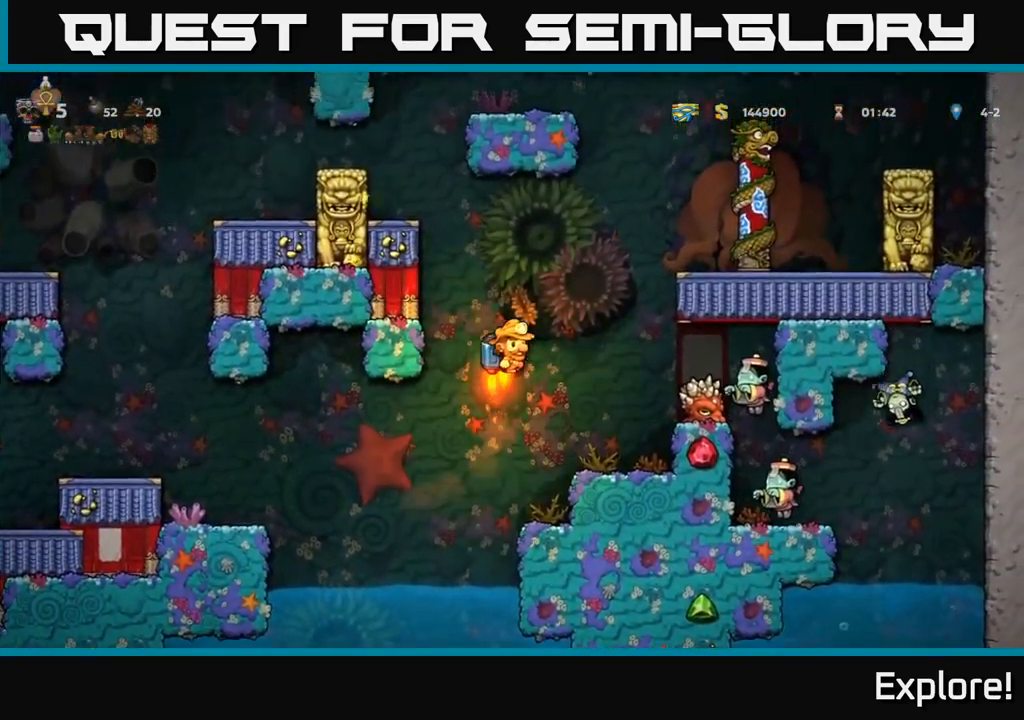
{"buttons": ["DPAD_RIGHT"], "right_stick": "center", "events": [[16, "A", "up"], [16, "DPAD_RIGHT", "down"], [216, "A", "down"], [333, "A", "up"]]}
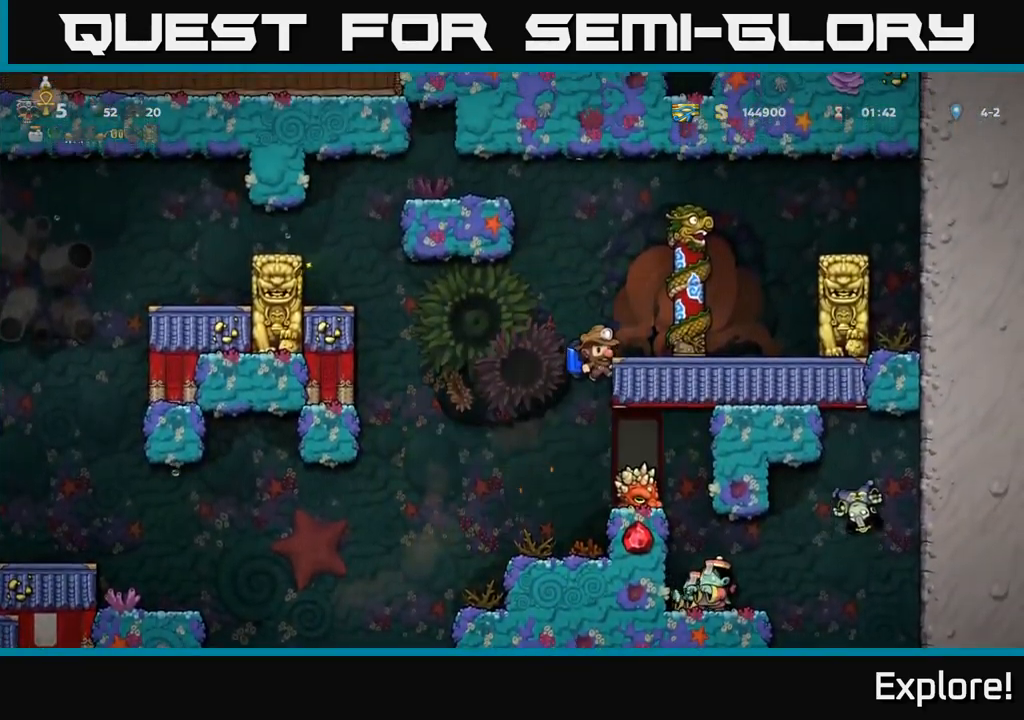
{"buttons": [], "right_stick": "center", "events": [[83, "DPAD_RIGHT", "up"]]}
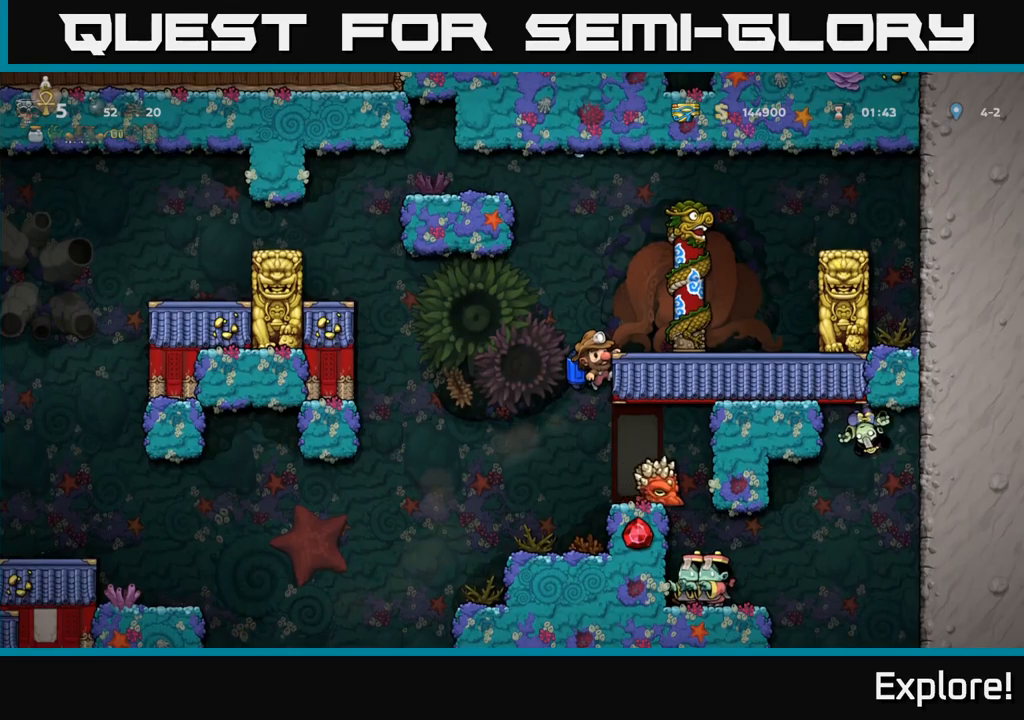
{"buttons": [], "right_stick": "center", "events": []}
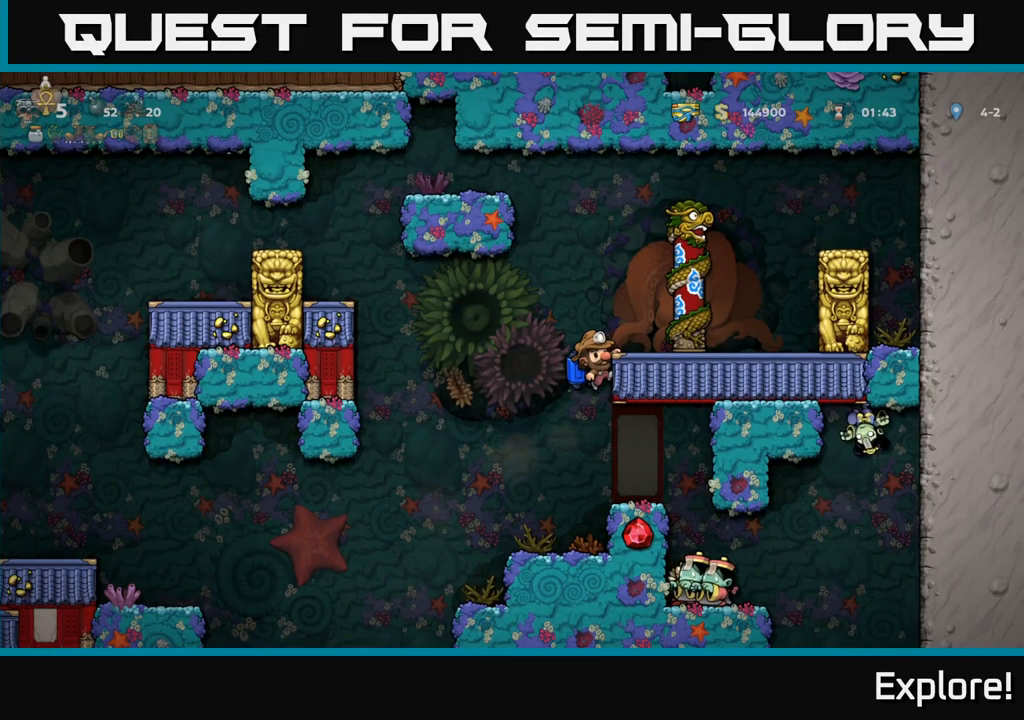
{"buttons": ["A", "DPAD_DOWN"], "right_stick": "center", "events": [[400, "DPAD_DOWN", "down"], [467, "A", "down"]]}
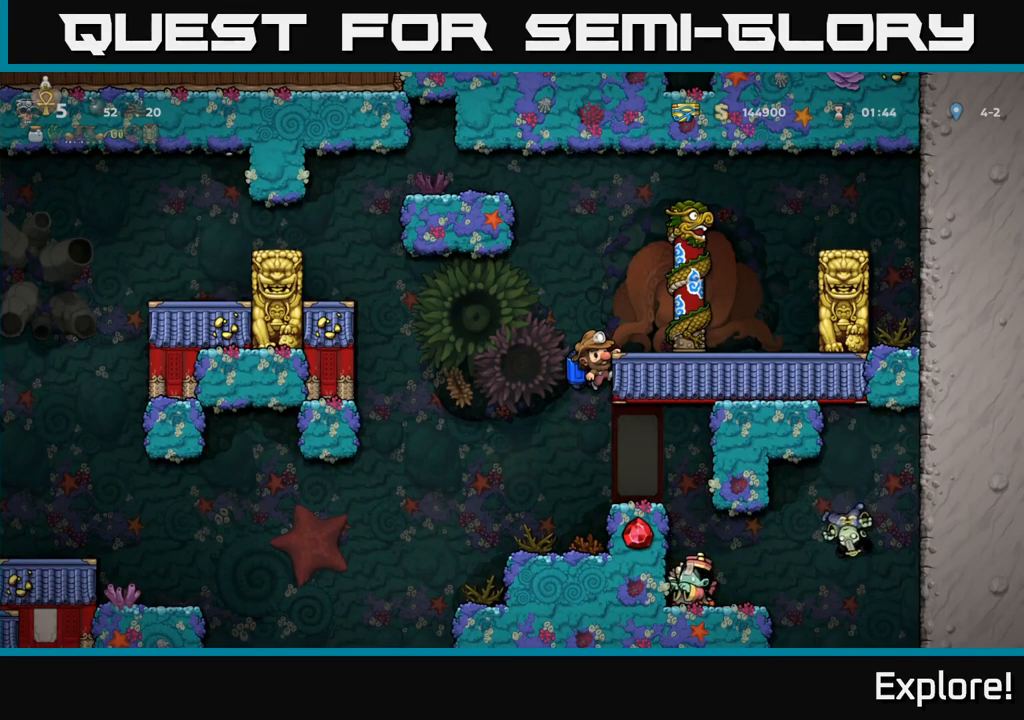
{"buttons": [], "right_stick": "center", "events": [[67, "DPAD_DOWN", "up"], [100, "A", "up"]]}
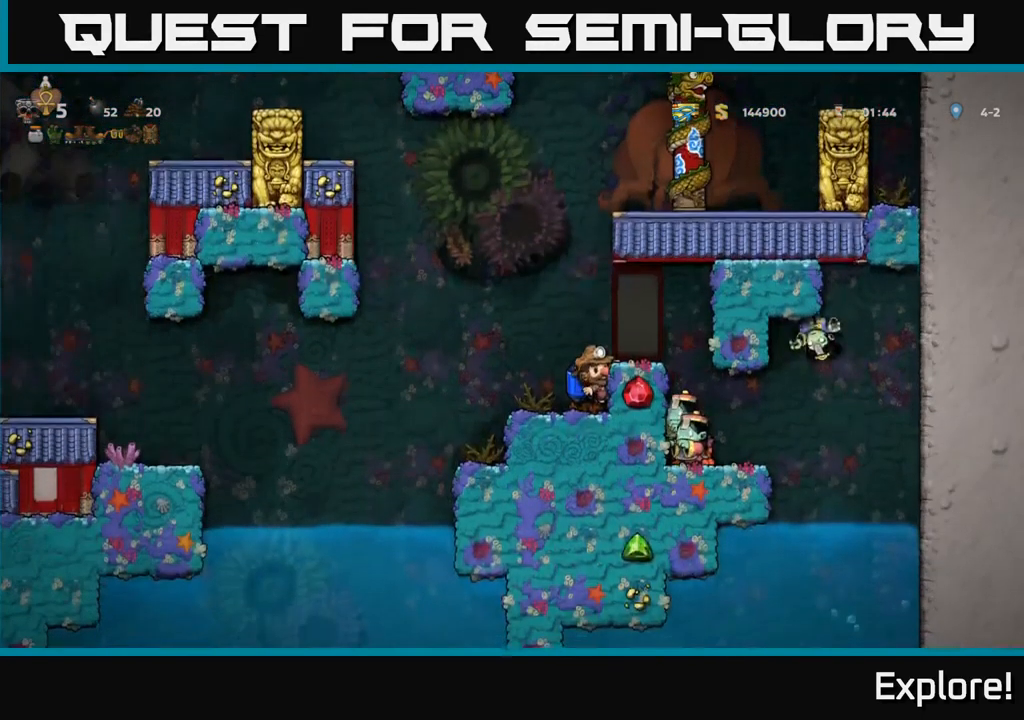
{"buttons": ["A", "DPAD_RIGHT"], "right_stick": "center", "events": [[117, "A", "down"], [233, "A", "up"], [433, "DPAD_RIGHT", "down"], [467, "A", "down"]]}
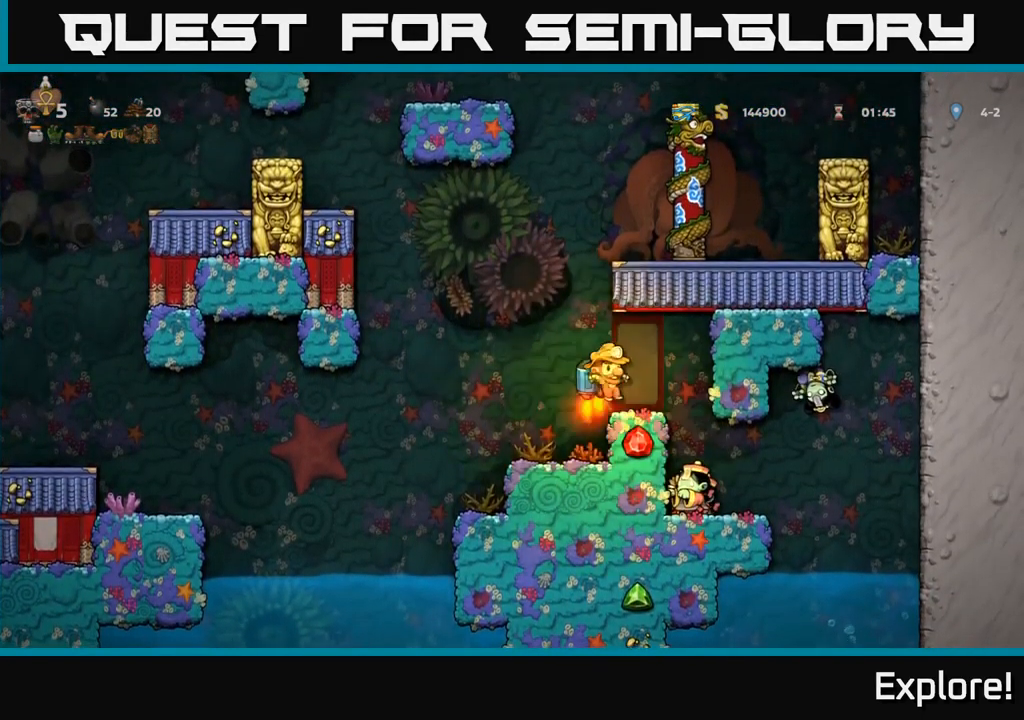
{"buttons": [], "right_stick": "center", "events": [[83, "A", "up"], [200, "DPAD_RIGHT", "up"]]}
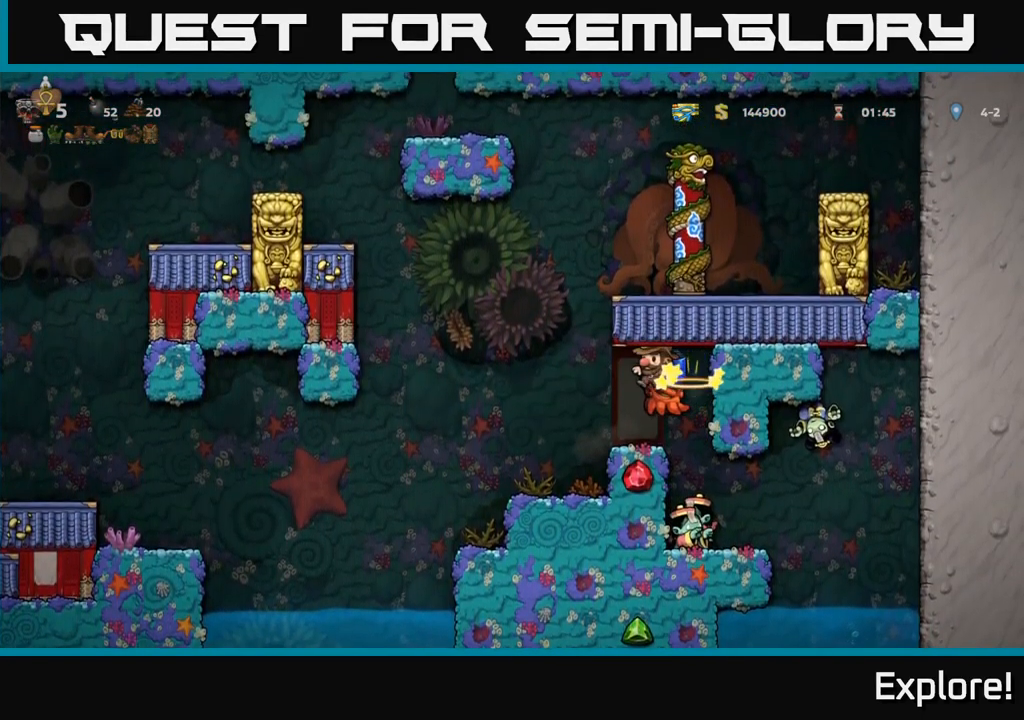
{"buttons": ["A"], "right_stick": "center", "events": [[433, "A", "down"]]}
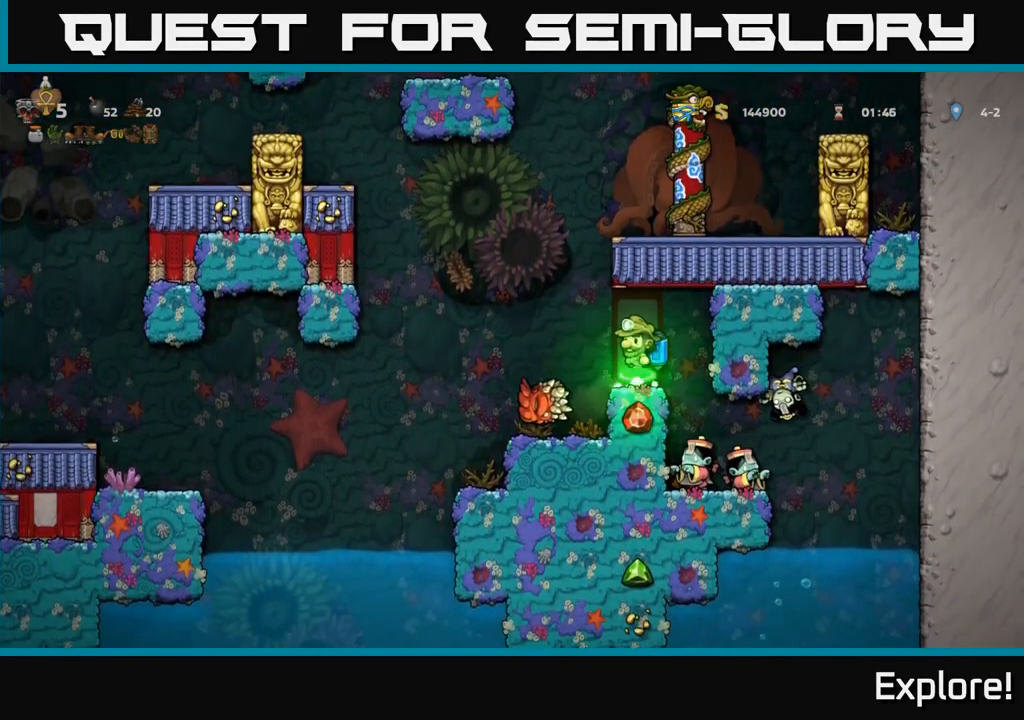
{"buttons": [], "right_stick": "center", "events": [[17, "DPAD_RIGHT", "down"], [33, "A", "up"], [133, "DPAD_RIGHT", "up"]]}
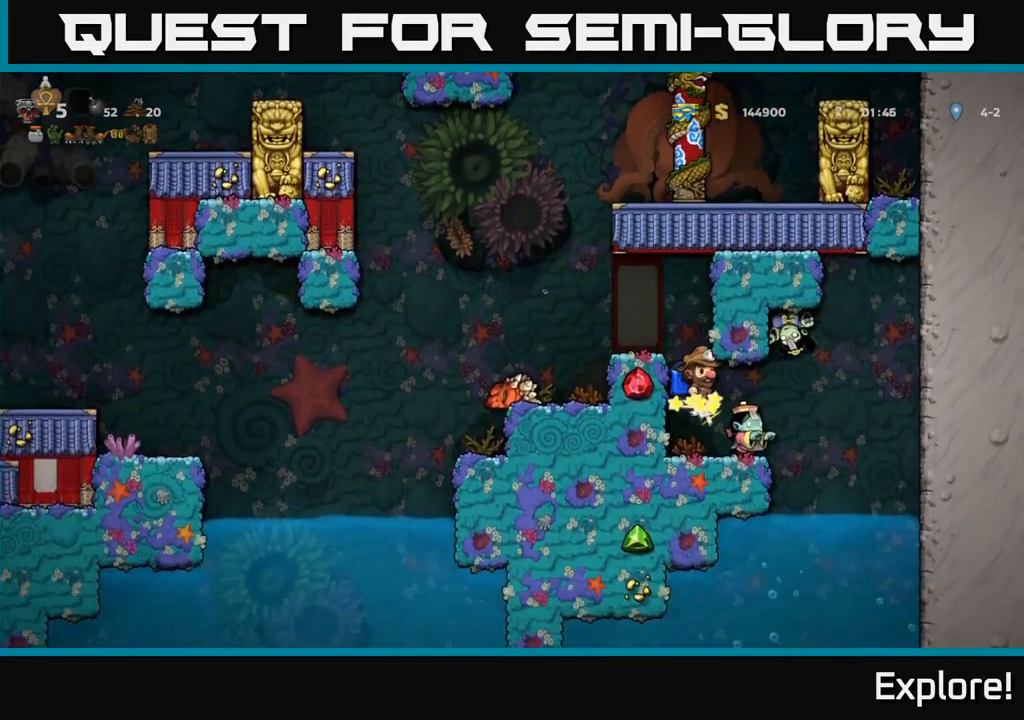
{"buttons": ["DPAD_LEFT"], "right_stick": "center", "events": [[317, "A", "down"], [433, "DPAD_LEFT", "down"], [450, "A", "up"]]}
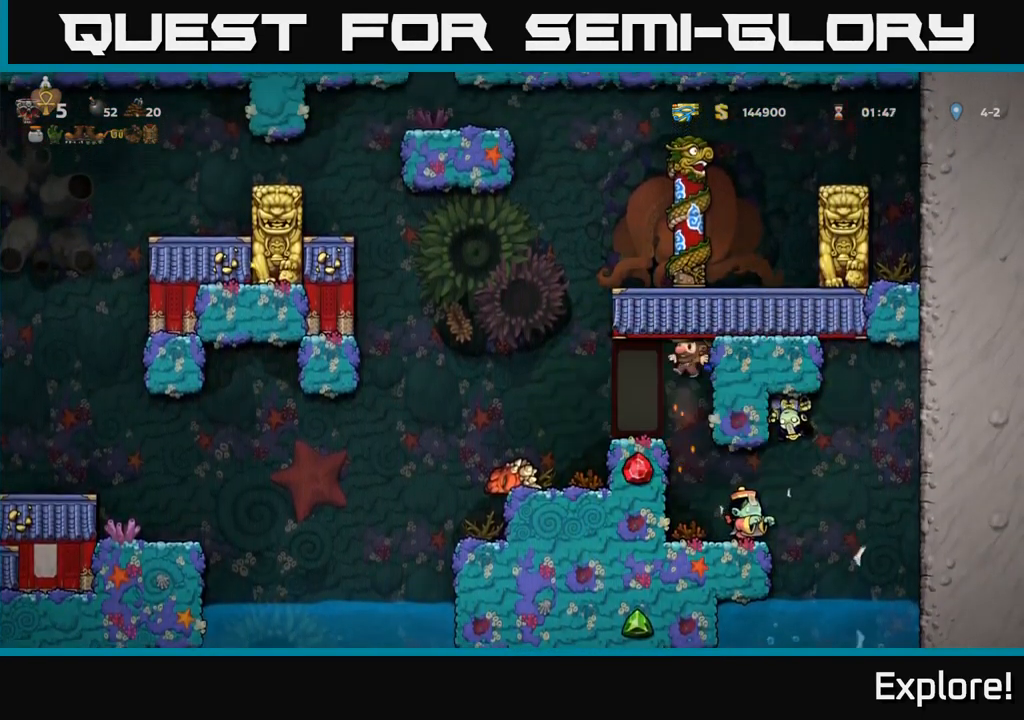
{"buttons": ["A"], "right_stick": "center", "events": [[83, "DPAD_LEFT", "up"], [283, "DPAD_LEFT", "down"], [317, "A", "down"], [417, "A", "up"], [450, "DPAD_LEFT", "up"], [467, "A", "down"]]}
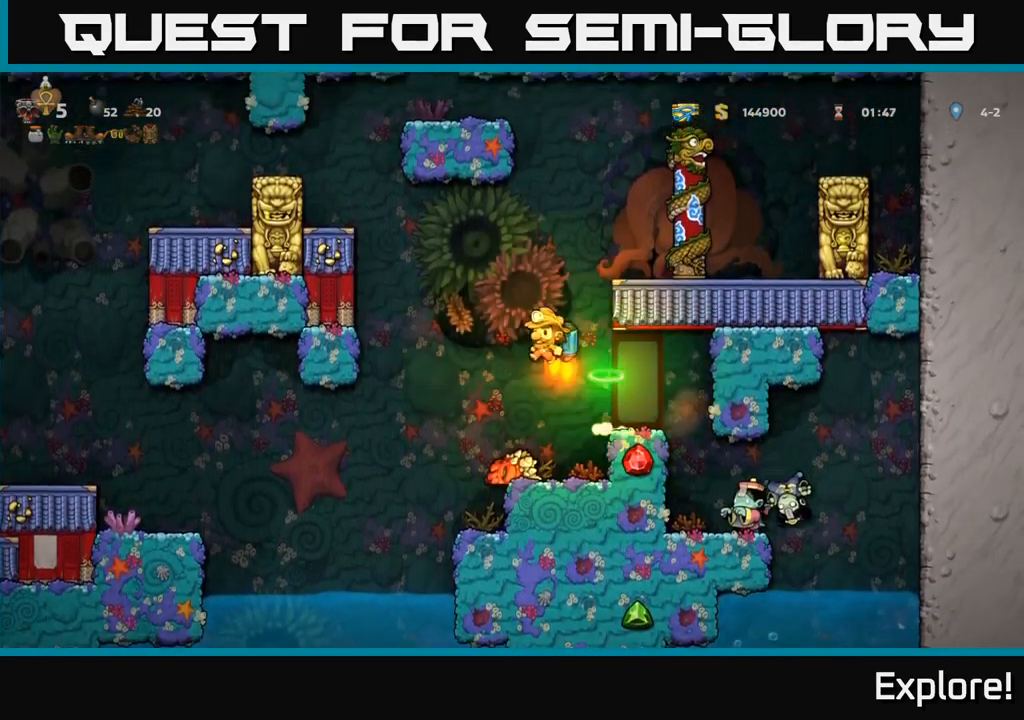
{"buttons": [], "right_stick": "center", "events": [[150, "DPAD_RIGHT", "down"], [267, "A", "up"], [416, "DPAD_RIGHT", "up"]]}
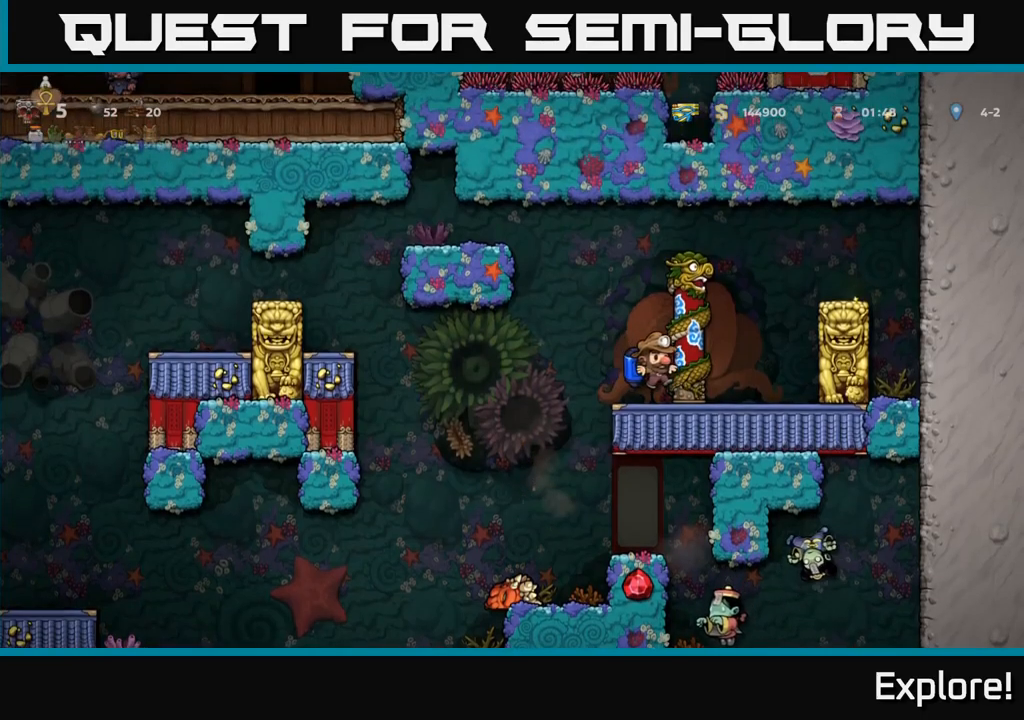
{"buttons": ["A", "DPAD_LEFT"], "right_stick": "center", "events": [[200, "DPAD_LEFT", "down"], [250, "A", "down"], [334, "A", "up"], [417, "A", "down"]]}
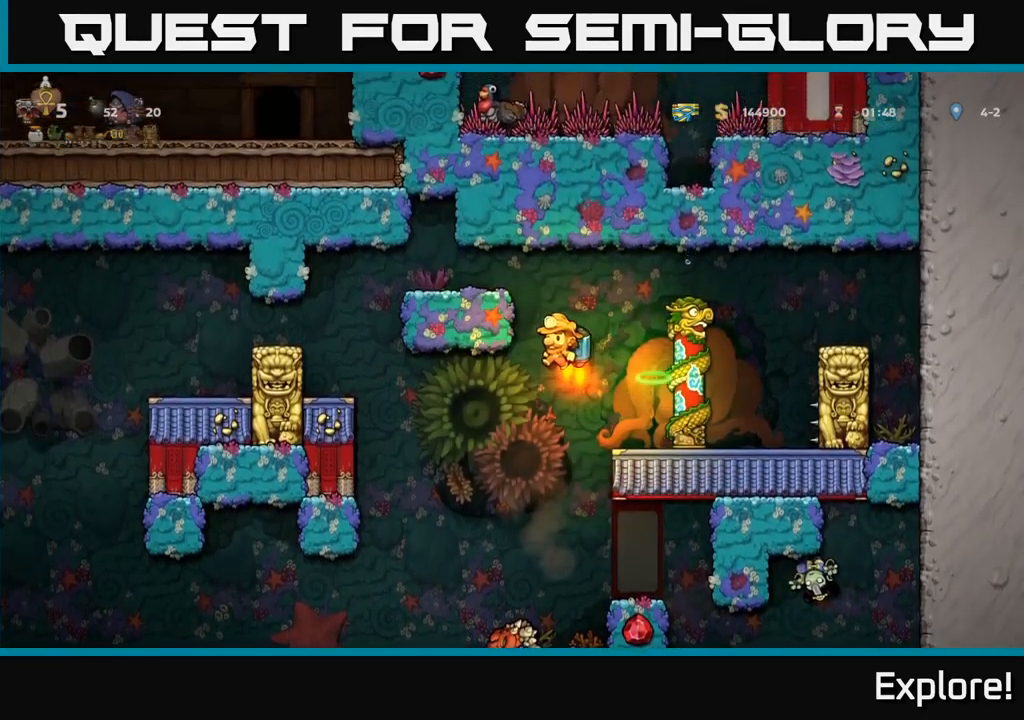
{"buttons": [], "right_stick": "center", "events": [[134, "A", "up"], [484, "DPAD_LEFT", "up"]]}
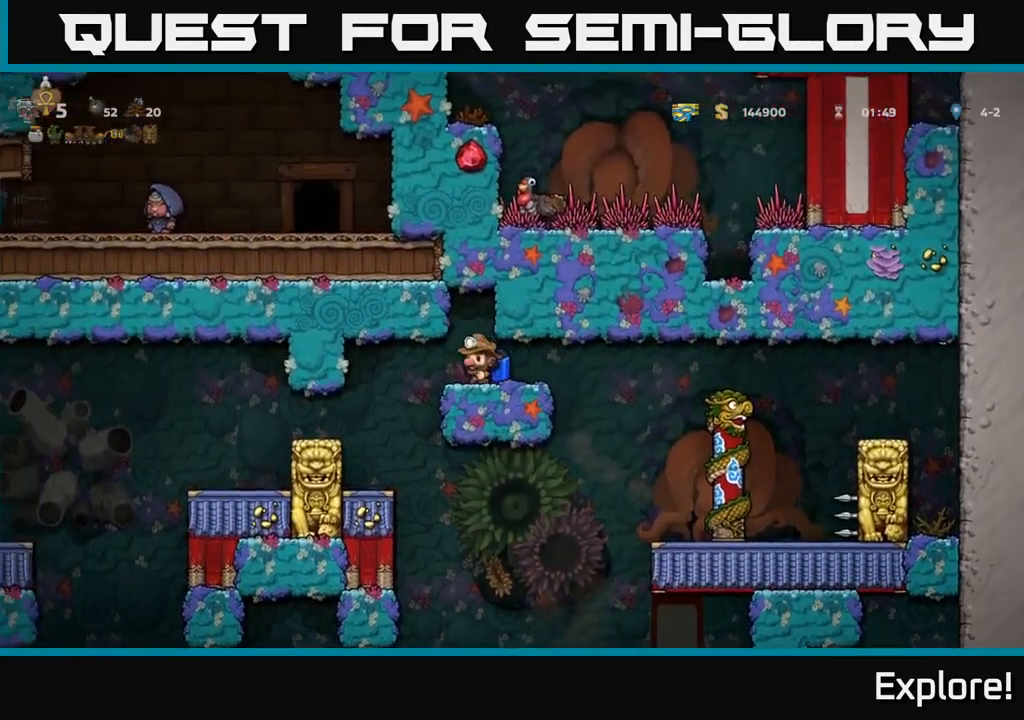
{"buttons": ["DPAD_LEFT"], "right_stick": "center", "events": [[434, "DPAD_LEFT", "down"]]}
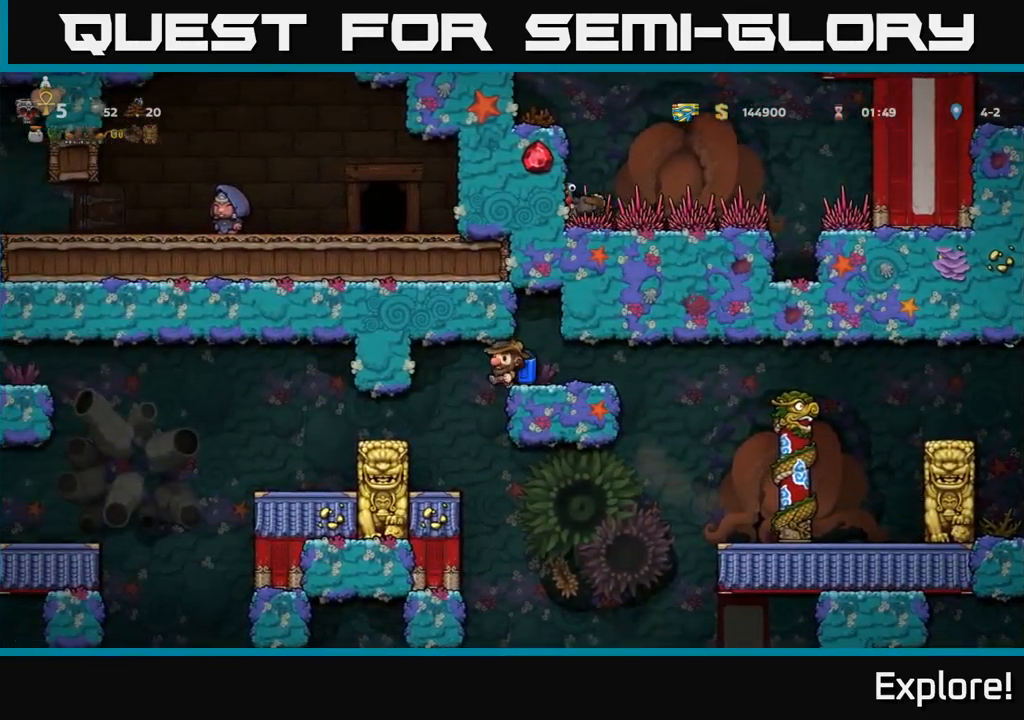
{"buttons": ["DPAD_LEFT"], "right_stick": "center", "events": [[167, "DPAD_LEFT", "up"], [417, "DPAD_LEFT", "down"]]}
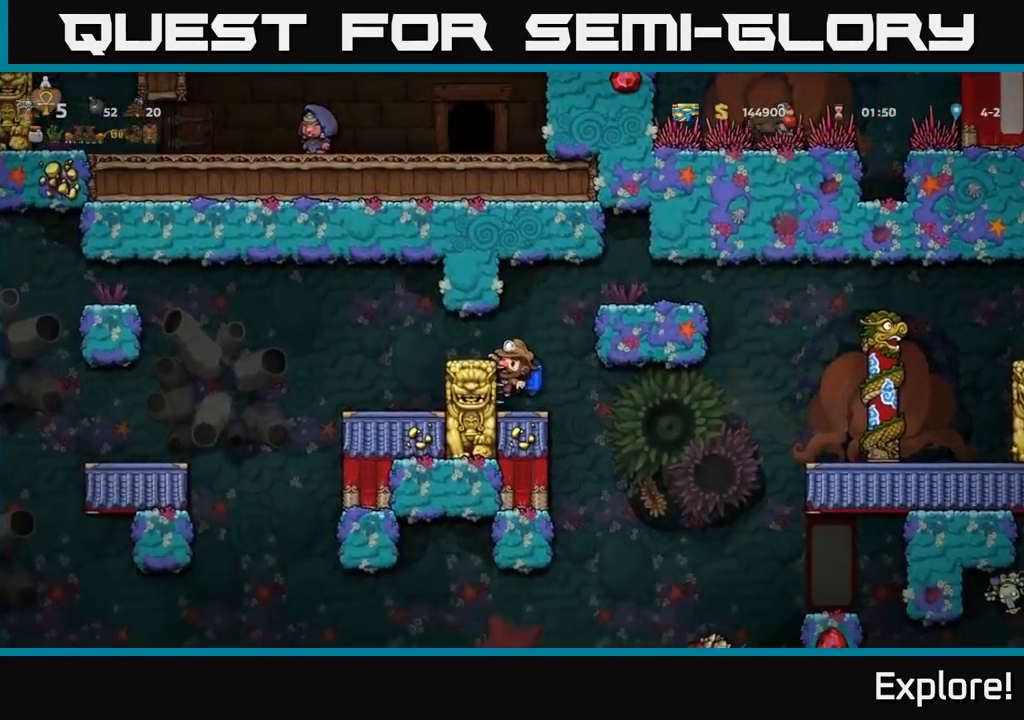
{"buttons": ["DPAD_LEFT"], "right_stick": "center", "events": [[134, "A", "down"], [284, "A", "up"]]}
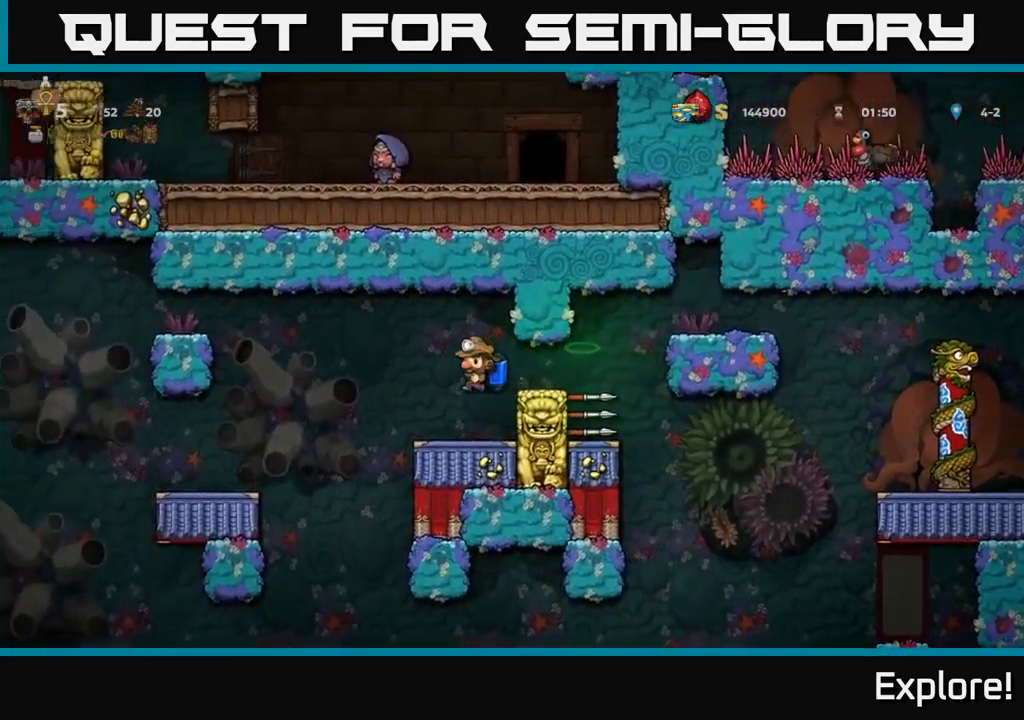
{"buttons": ["DPAD_LEFT"], "right_stick": "center", "events": [[34, "DPAD_LEFT", "up"], [234, "DPAD_LEFT", "down"], [317, "A", "down"], [384, "A", "up"]]}
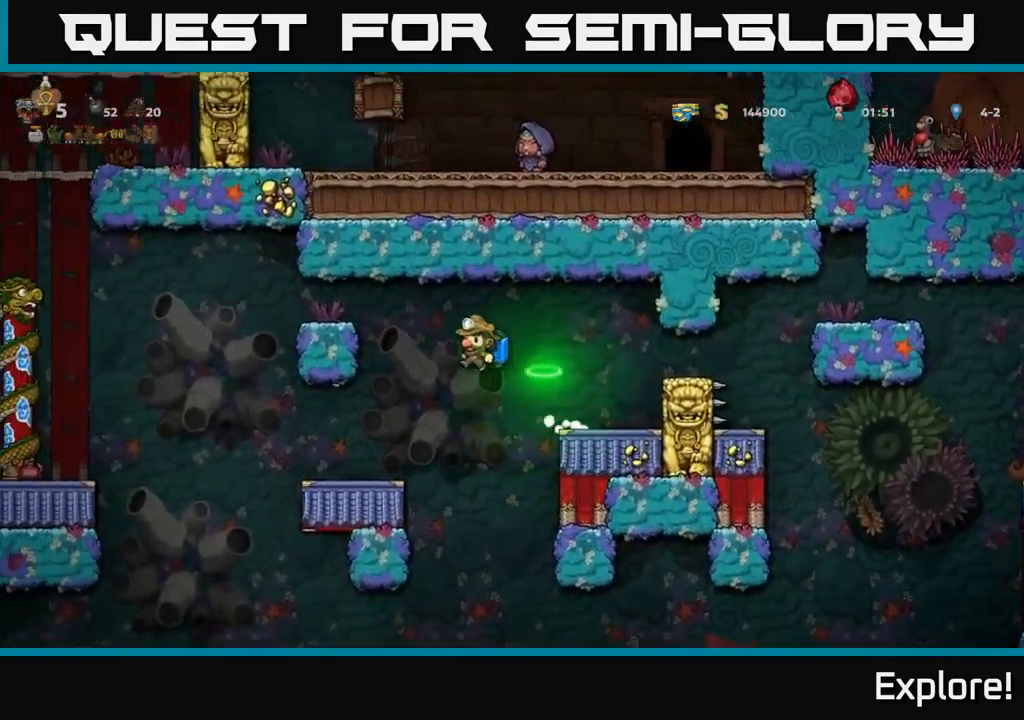
{"buttons": ["DPAD_LEFT"], "right_stick": "center", "events": [[117, "DPAD_LEFT", "up"], [334, "DPAD_LEFT", "down"]]}
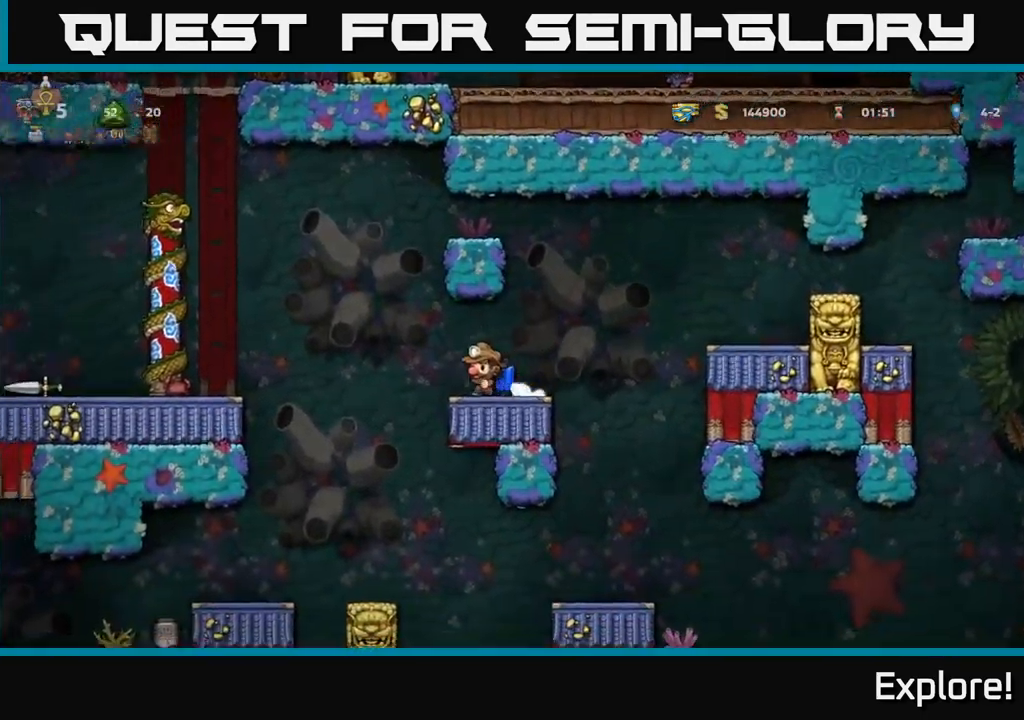
{"buttons": ["DPAD_LEFT"], "right_stick": "center", "events": [[134, "A", "down"], [250, "A", "up"]]}
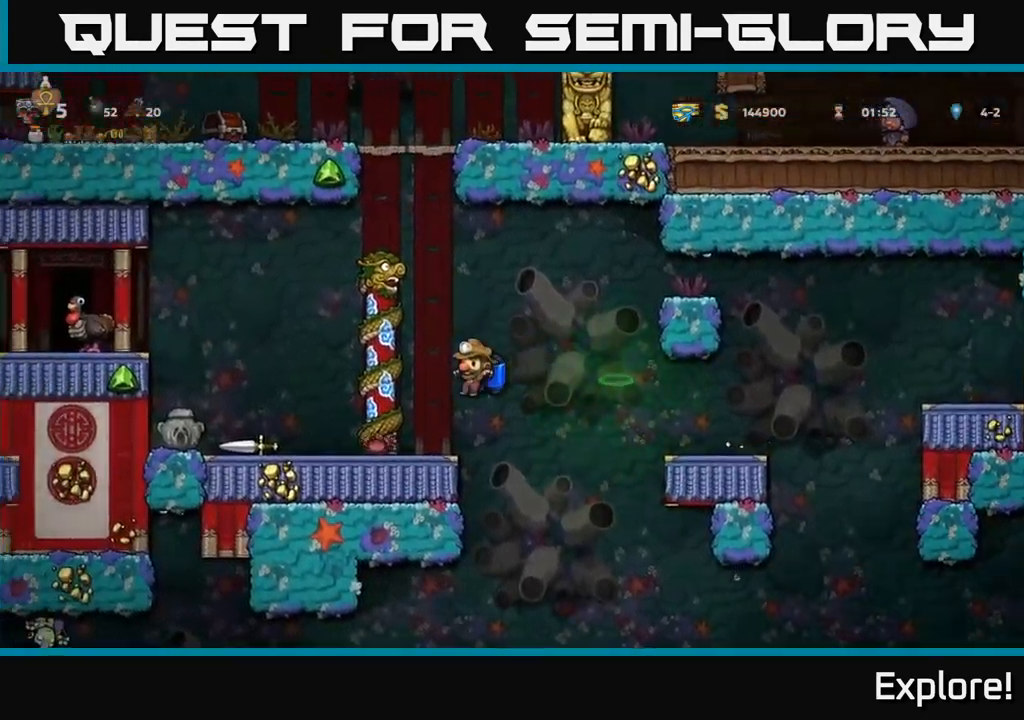
{"buttons": ["DPAD_LEFT"], "right_stick": "center", "events": [[50, "DPAD_LEFT", "up"], [434, "DPAD_LEFT", "down"]]}
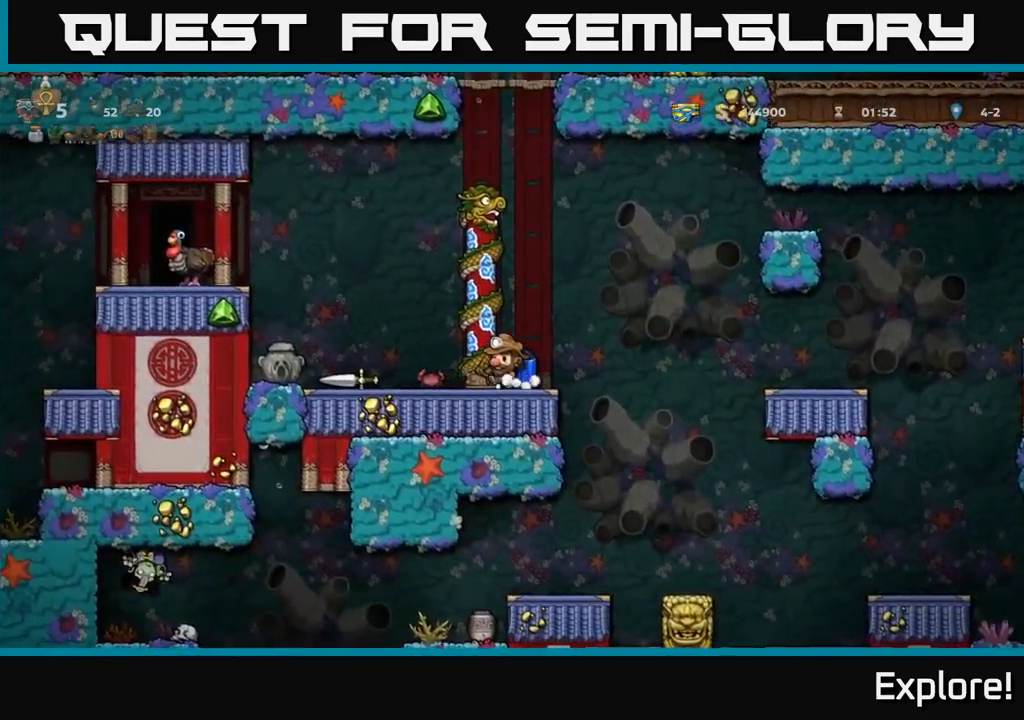
{"buttons": ["DPAD_LEFT"], "right_stick": "center", "events": [[217, "DPAD_LEFT", "up"], [501, "DPAD_LEFT", "down"]]}
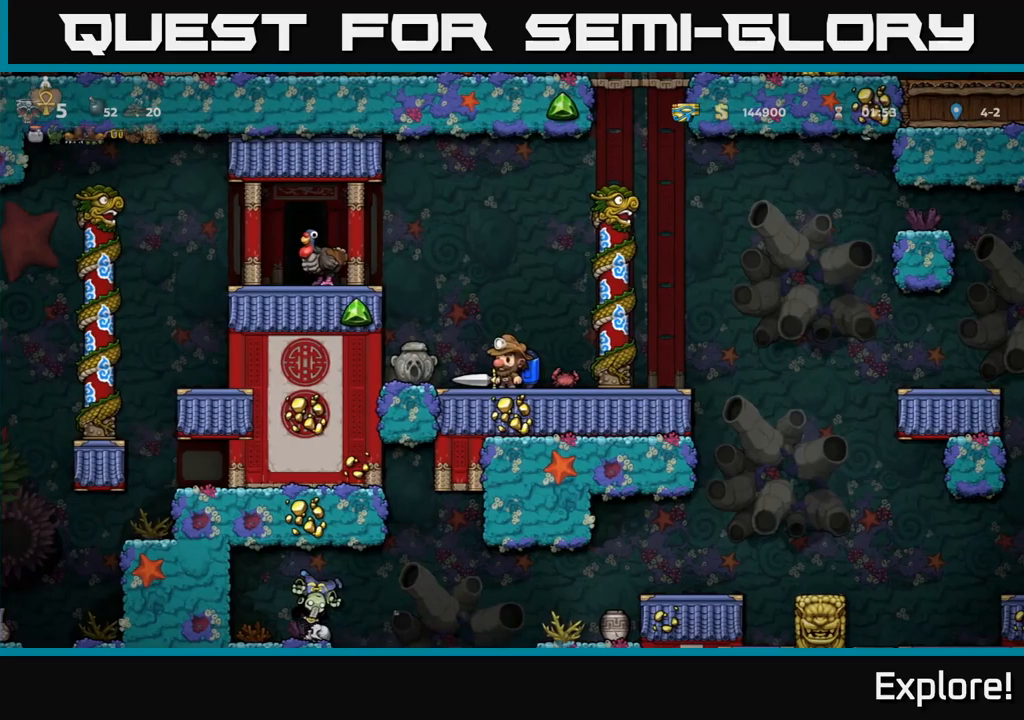
{"buttons": ["X"], "right_stick": "center", "events": [[50, "DPAD_DOWN", "down"], [50, "DPAD_LEFT", "up"], [150, "X", "down"], [316, "DPAD_DOWN", "up"], [316, "X", "up"], [483, "X", "down"]]}
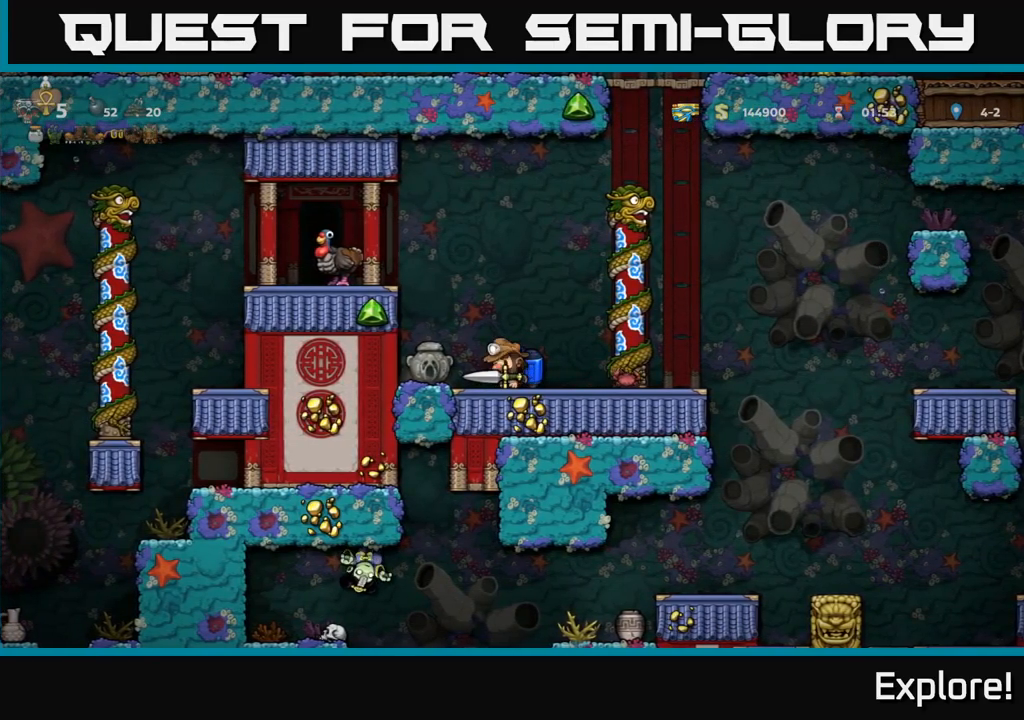
{"buttons": ["DPAD_LEFT"], "right_stick": "center", "events": [[66, "DPAD_LEFT", "down"], [116, "X", "up"], [166, "DPAD_LEFT", "up"], [466, "DPAD_LEFT", "down"]]}
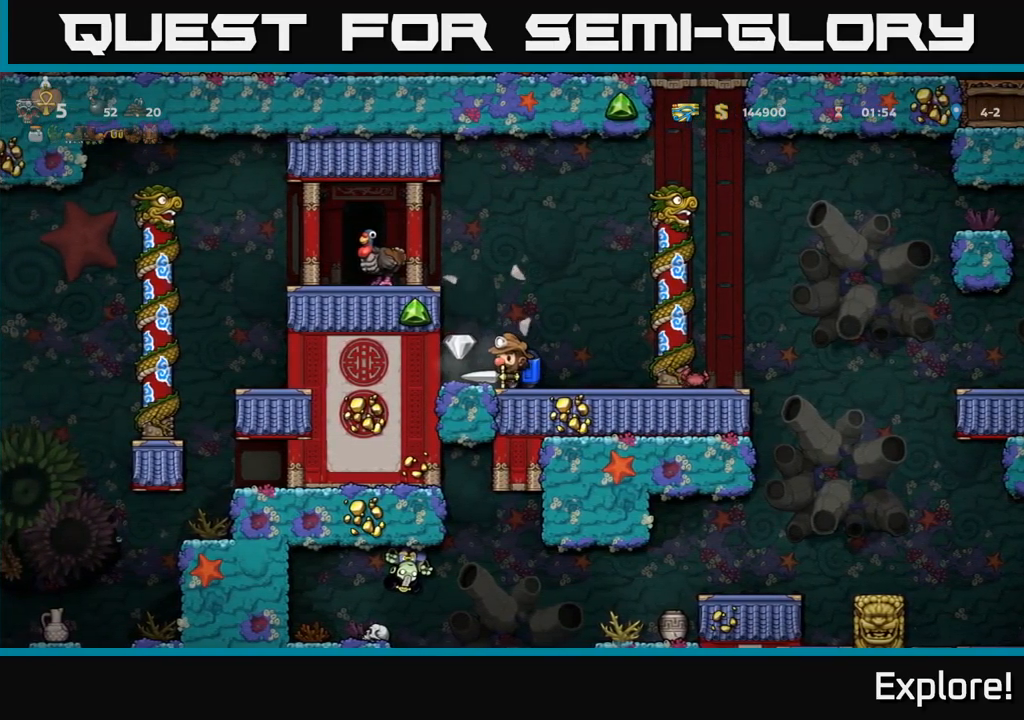
{"buttons": ["A"], "right_stick": "center", "events": [[83, "DPAD_LEFT", "up"], [216, "A", "down"], [333, "A", "up"], [383, "A", "down"]]}